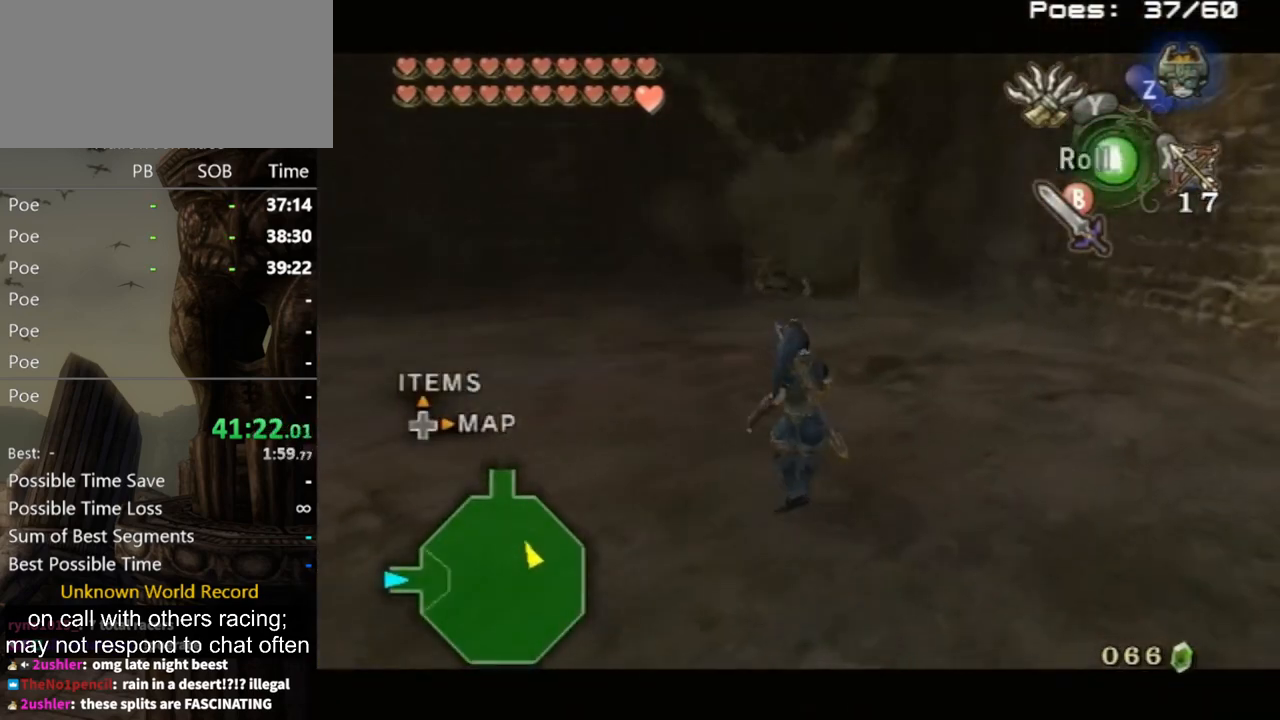
Gameplay with a controller (Nintendo layout); each line is a JSON object with the inputs held at the frame after it. "events" lists button and stick changes between this image and that frame as [ms after this image, input, new state], when the widget could be followed in between. Not read: L3 R3.
{"buttons": ["L1"], "left_stick": "up-left", "right_stick": "center", "events": [[33, "X", "down"], [33, "left_stick", "up-left"], [133, "X", "up"], [233, "X", "down"], [267, "X", "up"], [333, "X", "down"], [400, "X", "up"]]}
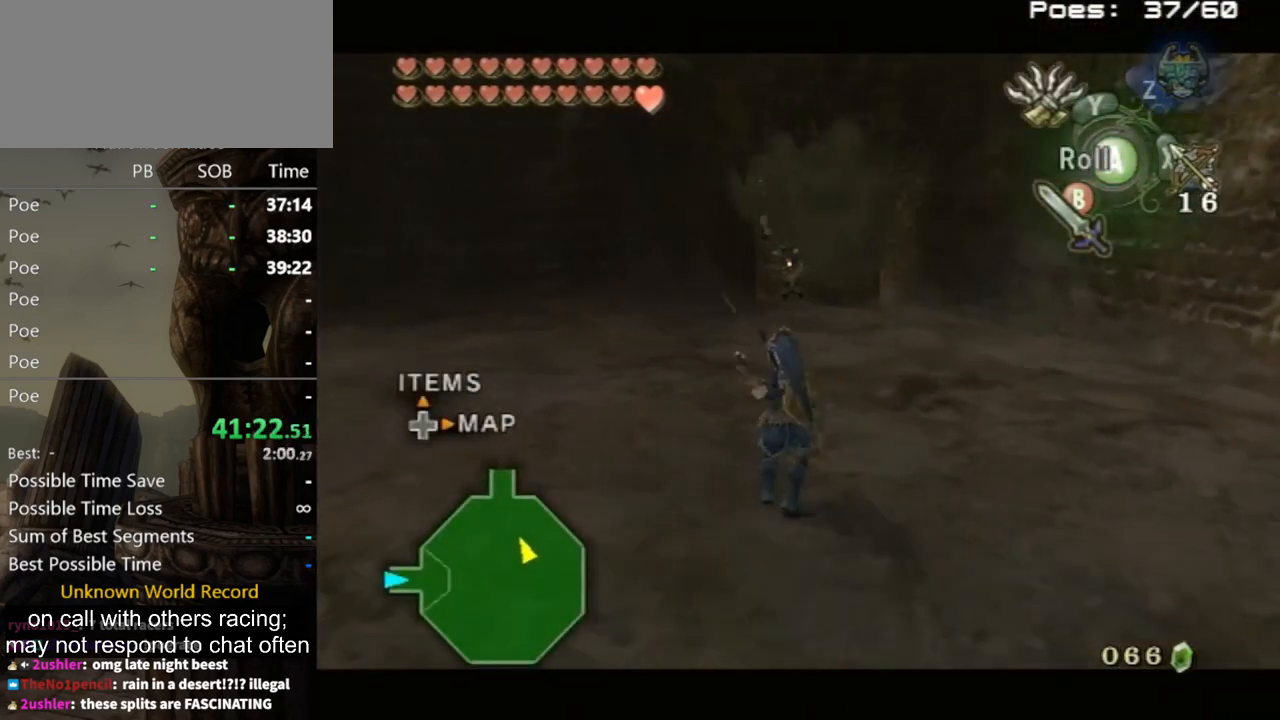
{"buttons": [], "left_stick": "down-left", "right_stick": "right", "events": [[33, "left_stick", "center"], [200, "left_stick", "down-left"], [233, "right_stick", "down-right"], [300, "right_stick", "right"], [500, "L1", "up"]]}
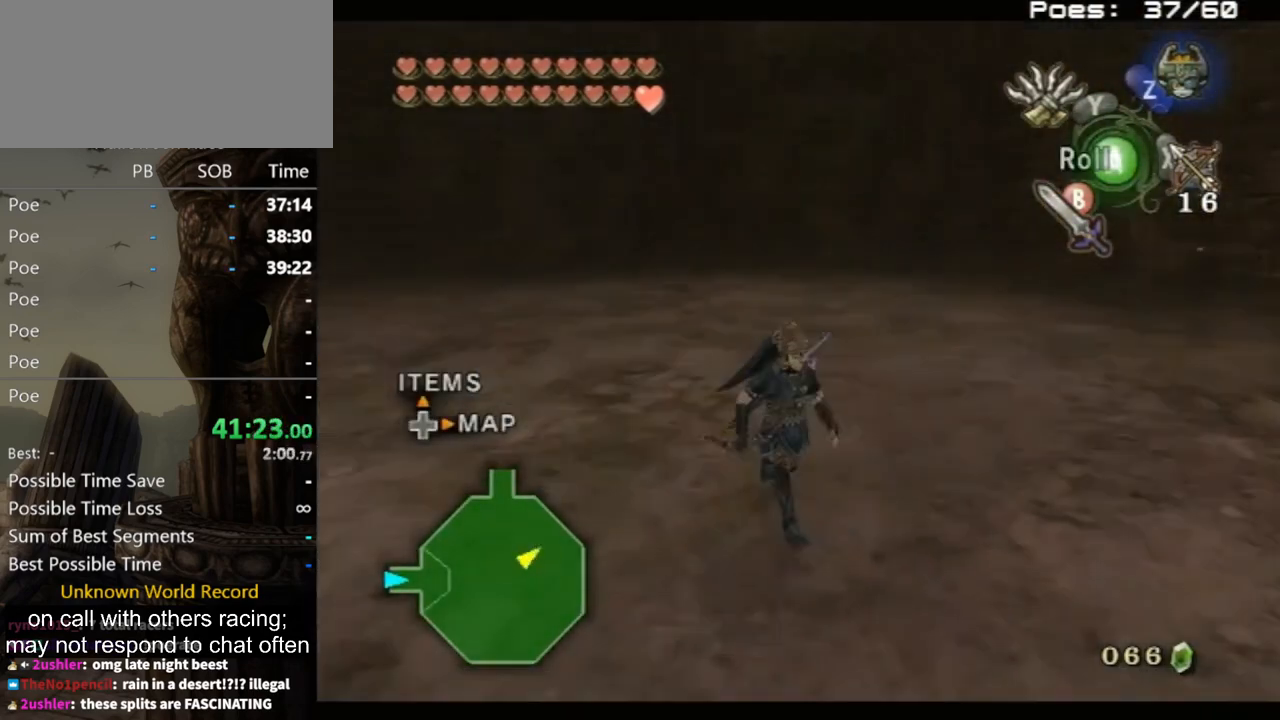
{"buttons": [], "left_stick": "up", "right_stick": "center", "events": [[167, "left_stick", "left"], [200, "right_stick", "center"], [300, "left_stick", "up-left"], [333, "A", "down"], [400, "left_stick", "up"], [467, "A", "up"]]}
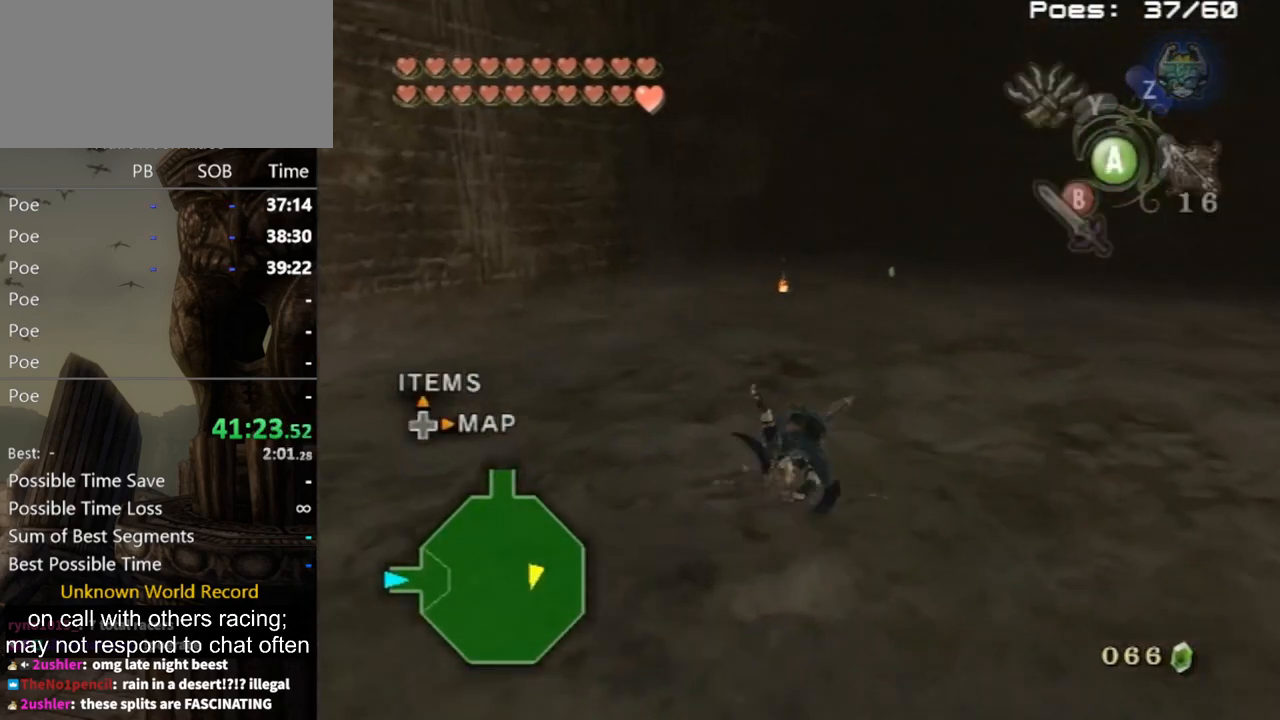
{"buttons": [], "left_stick": "up", "right_stick": "center", "events": []}
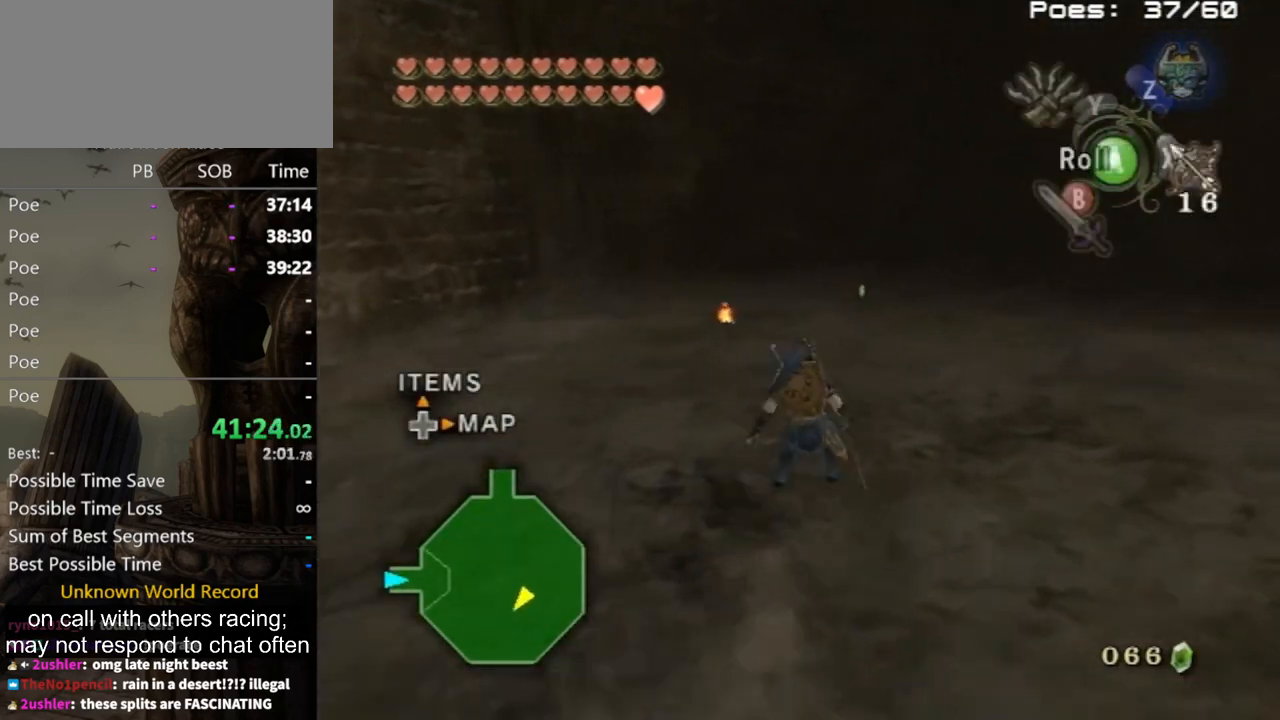
{"buttons": [], "left_stick": "up", "right_stick": "center", "events": [[33, "A", "down"], [100, "A", "up"], [167, "A", "down"], [233, "A", "up"]]}
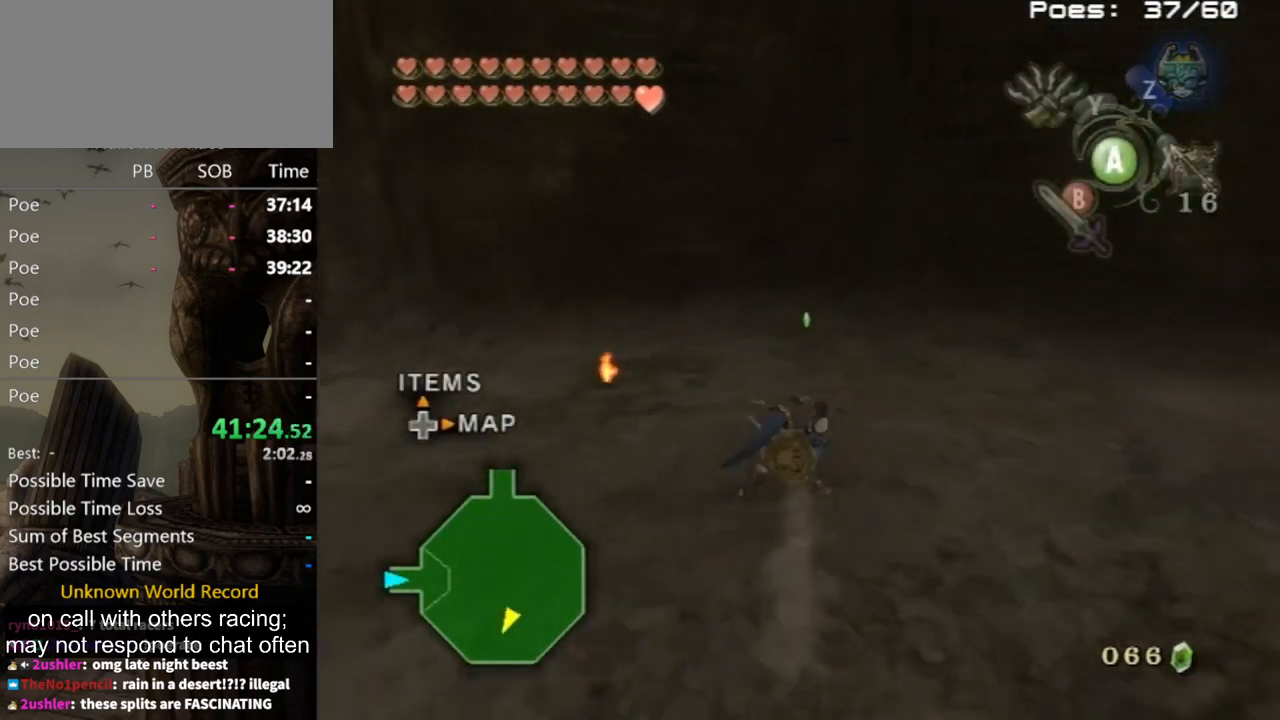
{"buttons": ["B"], "left_stick": "up", "right_stick": "center", "events": [[333, "B", "down"]]}
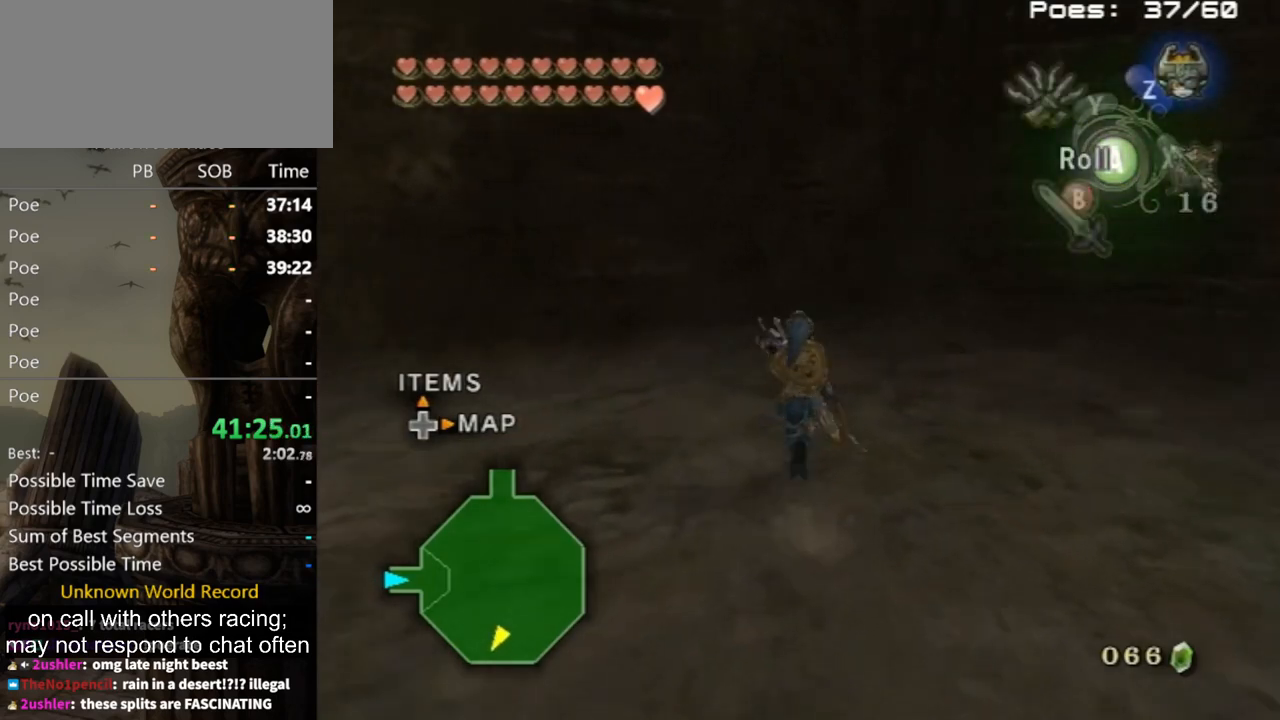
{"buttons": [], "left_stick": "up-right", "right_stick": "center", "events": [[67, "B", "up"], [467, "left_stick", "up-right"]]}
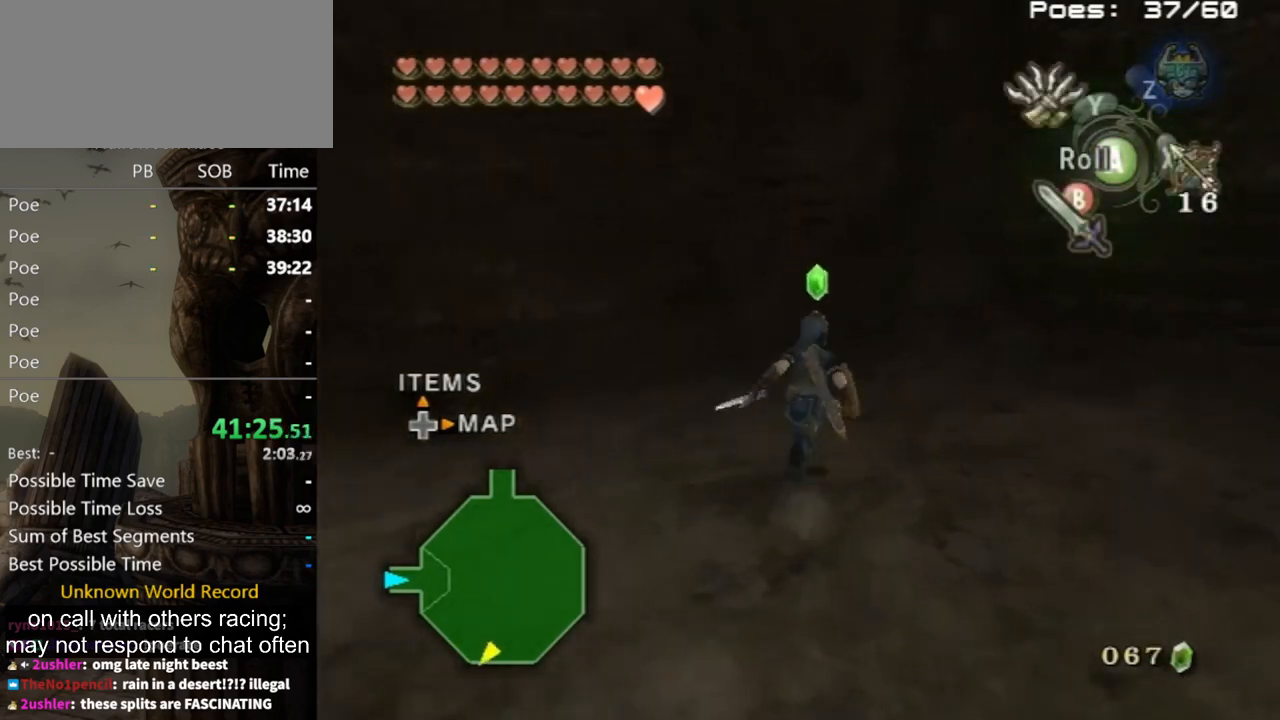
{"buttons": ["L1"], "left_stick": "up", "right_stick": "center", "events": [[33, "left_stick", "down-right"], [133, "A", "down"], [167, "left_stick", "down"], [200, "A", "up"], [267, "L1", "down"], [267, "left_stick", "center"], [500, "left_stick", "up"]]}
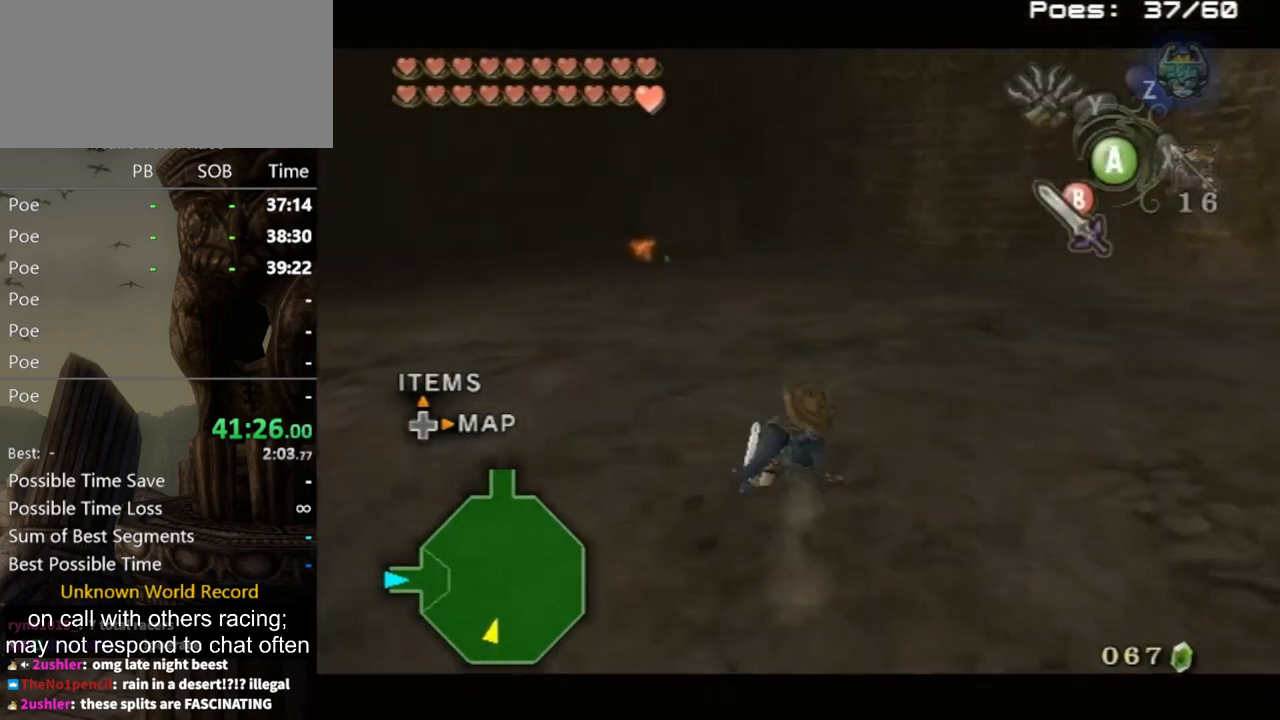
{"buttons": [], "left_stick": "up-left", "right_stick": "center", "events": [[133, "L1", "up"], [300, "A", "down"], [367, "A", "up"], [367, "left_stick", "up-left"]]}
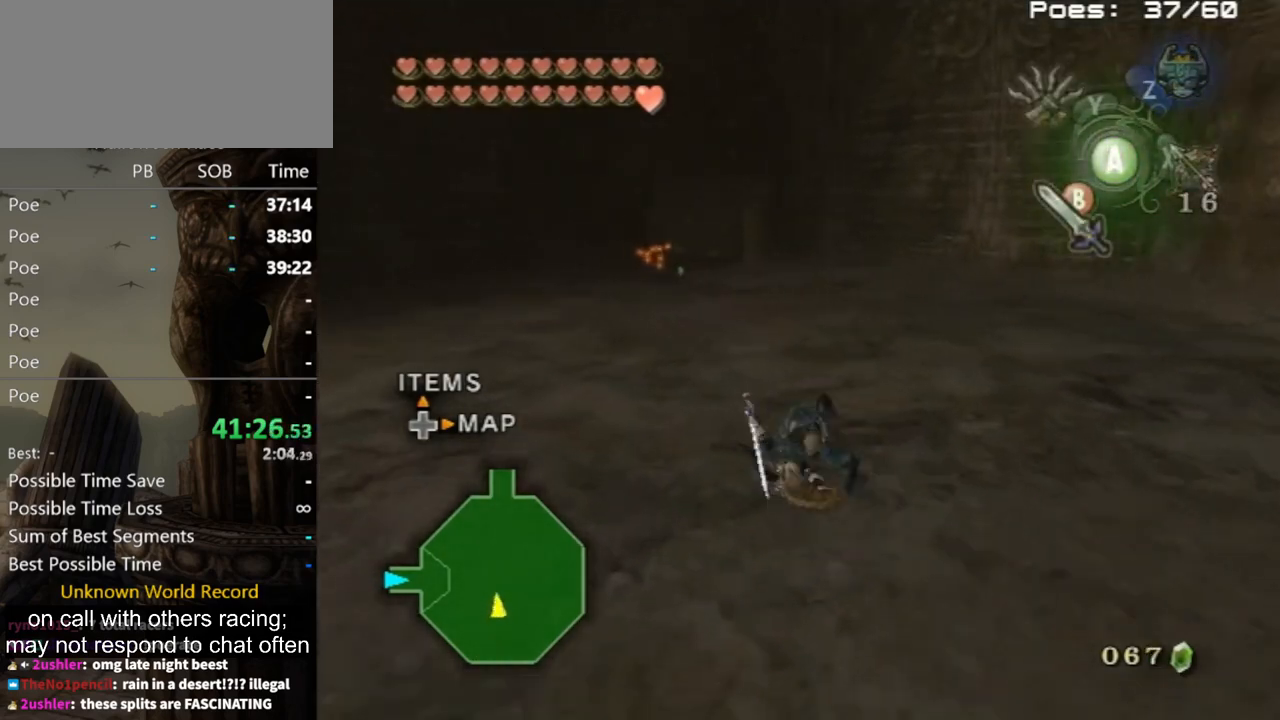
{"buttons": [], "left_stick": "up", "right_stick": "center", "events": [[200, "left_stick", "up"], [467, "A", "down"], [500, "A", "up"]]}
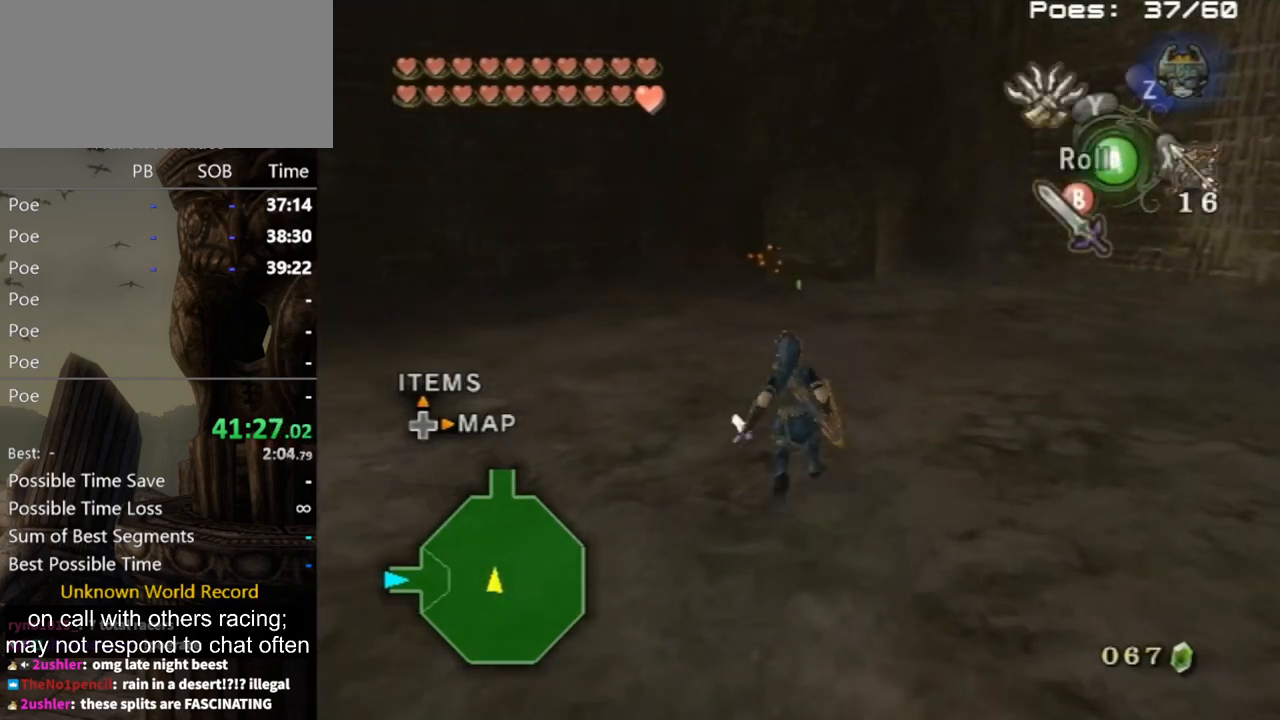
{"buttons": ["A"], "left_stick": "up", "right_stick": "center", "events": [[500, "A", "down"]]}
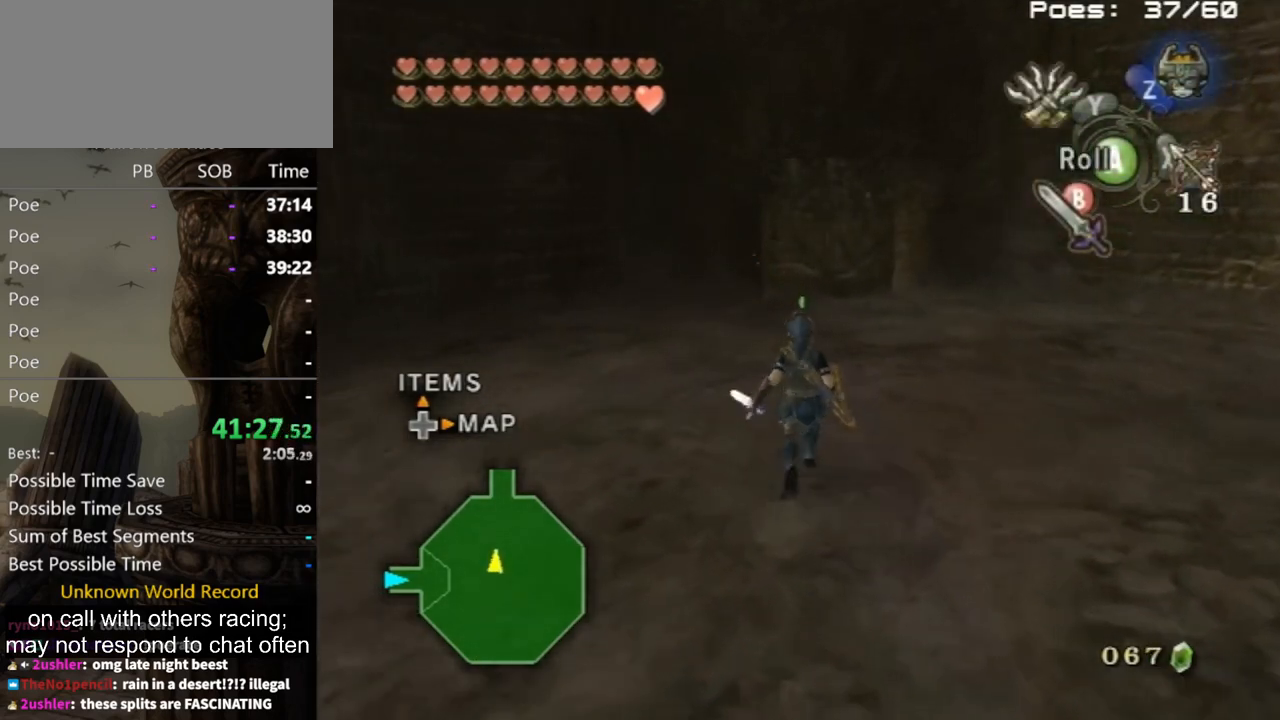
{"buttons": [], "left_stick": "up", "right_stick": "center", "events": [[67, "A", "up"]]}
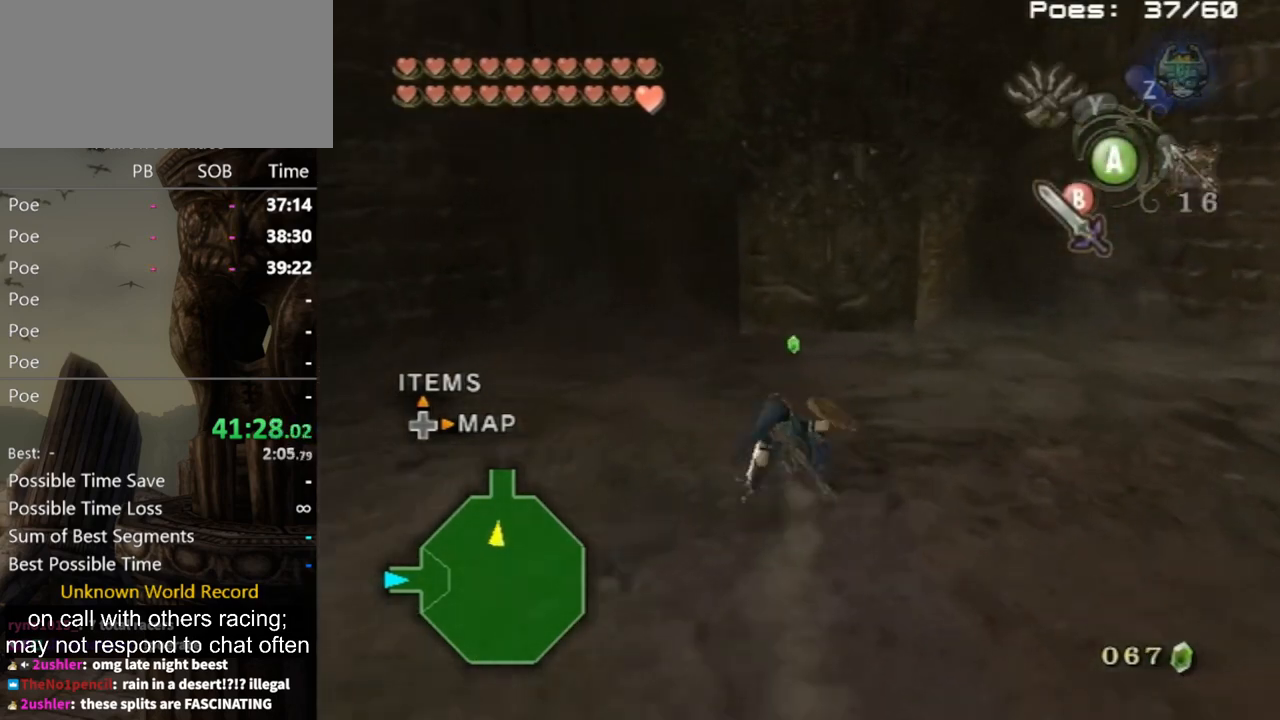
{"buttons": [], "left_stick": "center", "right_stick": "center", "events": [[333, "B", "down"], [400, "B", "up"], [467, "left_stick", "center"]]}
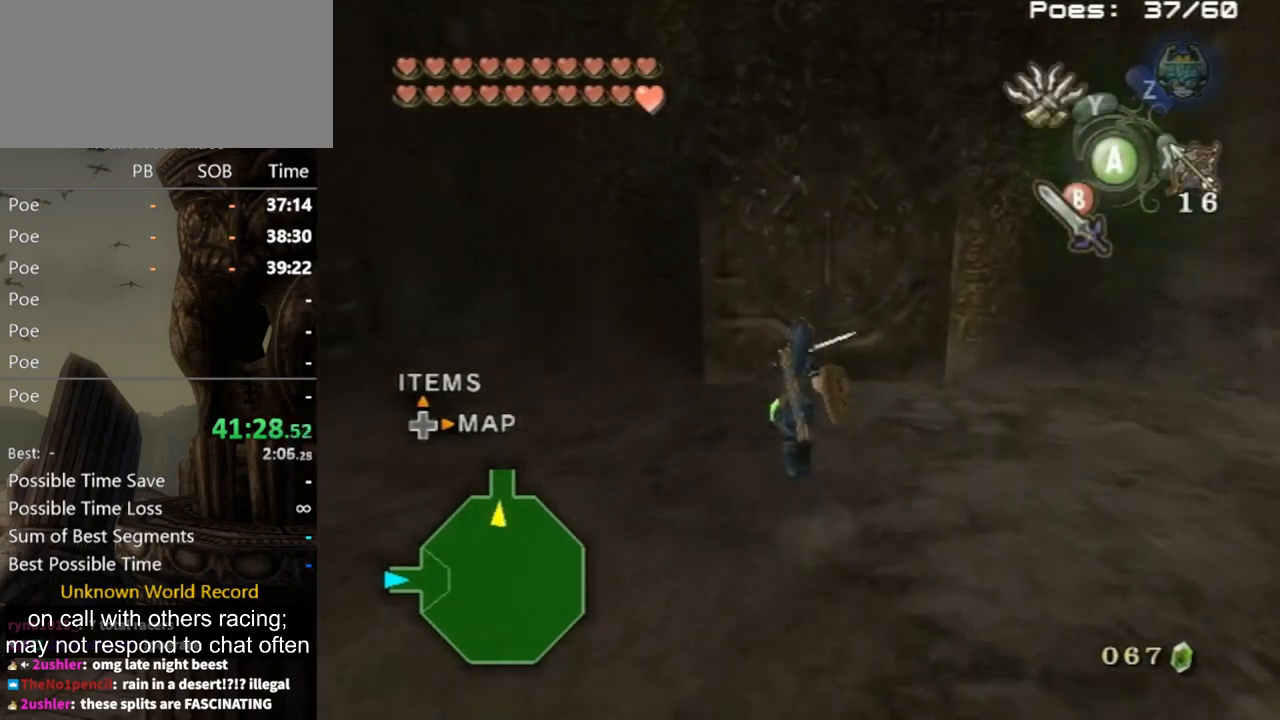
{"buttons": ["L1"], "left_stick": "center", "right_stick": "center", "events": [[100, "L1", "down"], [233, "left_stick", "down-right"], [500, "left_stick", "center"]]}
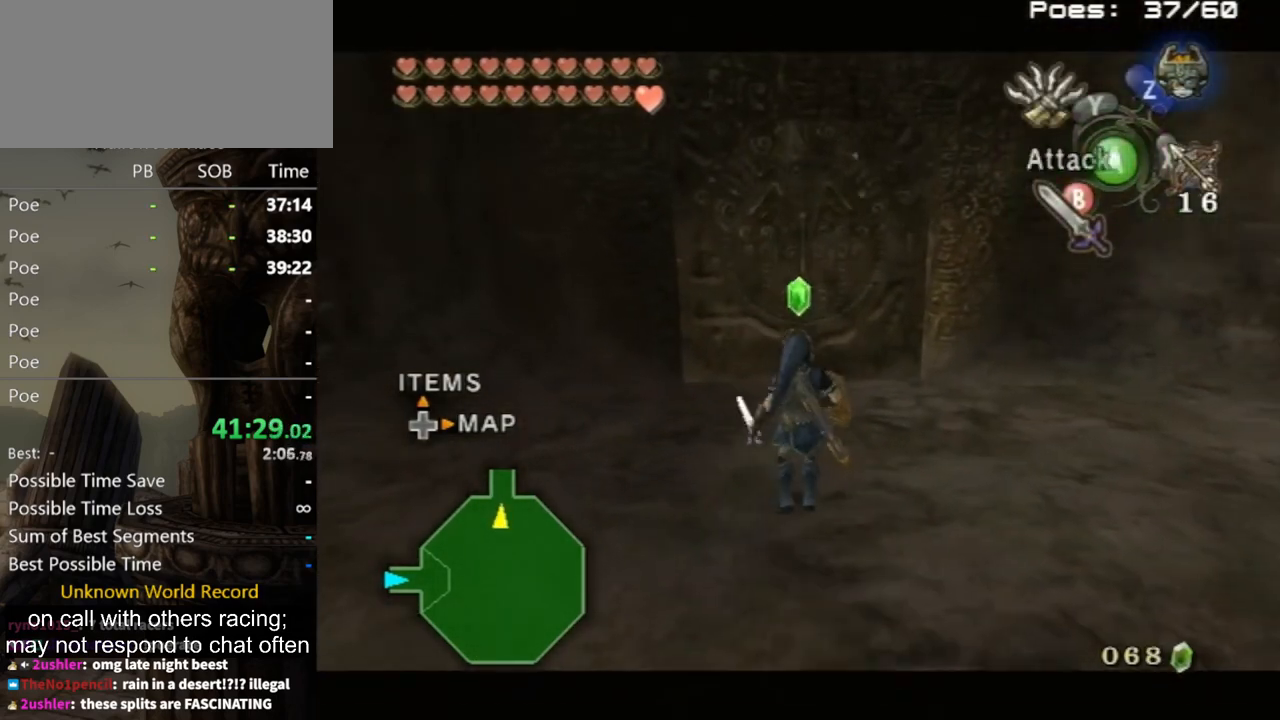
{"buttons": [], "left_stick": "center", "right_stick": "right", "events": [[67, "L1", "up"], [133, "right_stick", "right"]]}
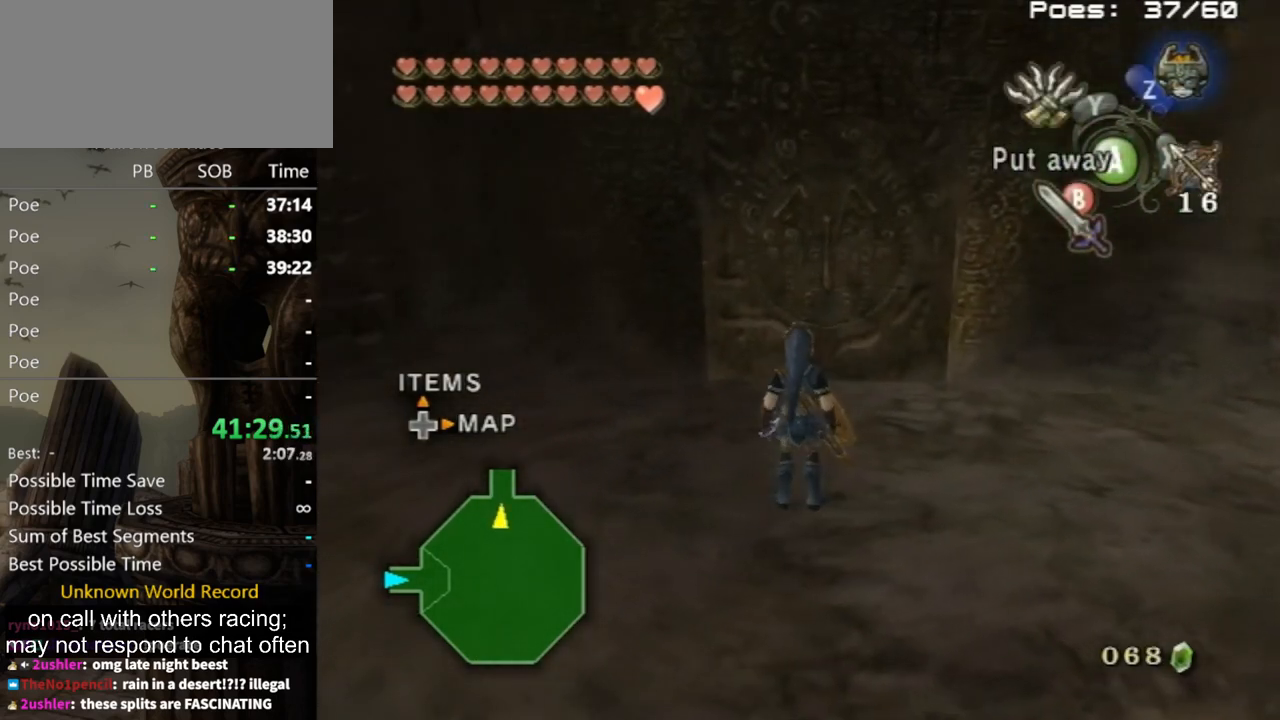
{"buttons": [], "left_stick": "center", "right_stick": "down-right", "events": [[500, "right_stick", "down-right"]]}
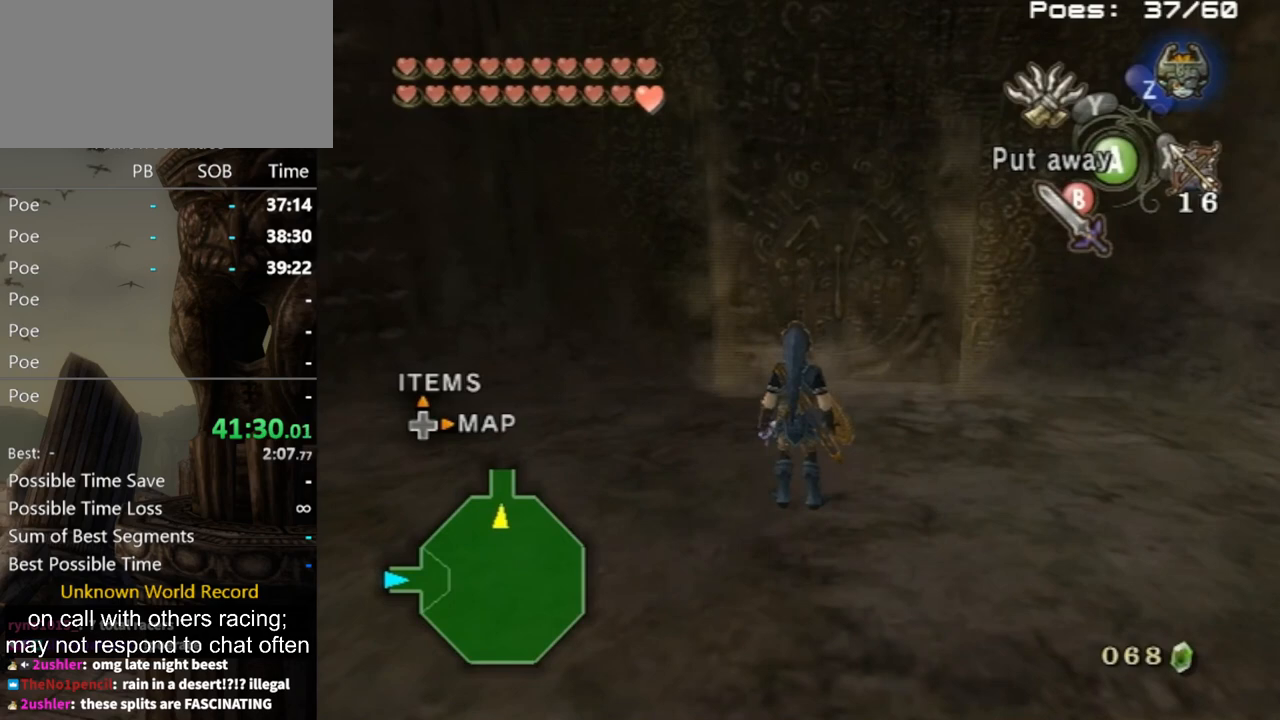
{"buttons": [], "left_stick": "center", "right_stick": "down-right", "events": []}
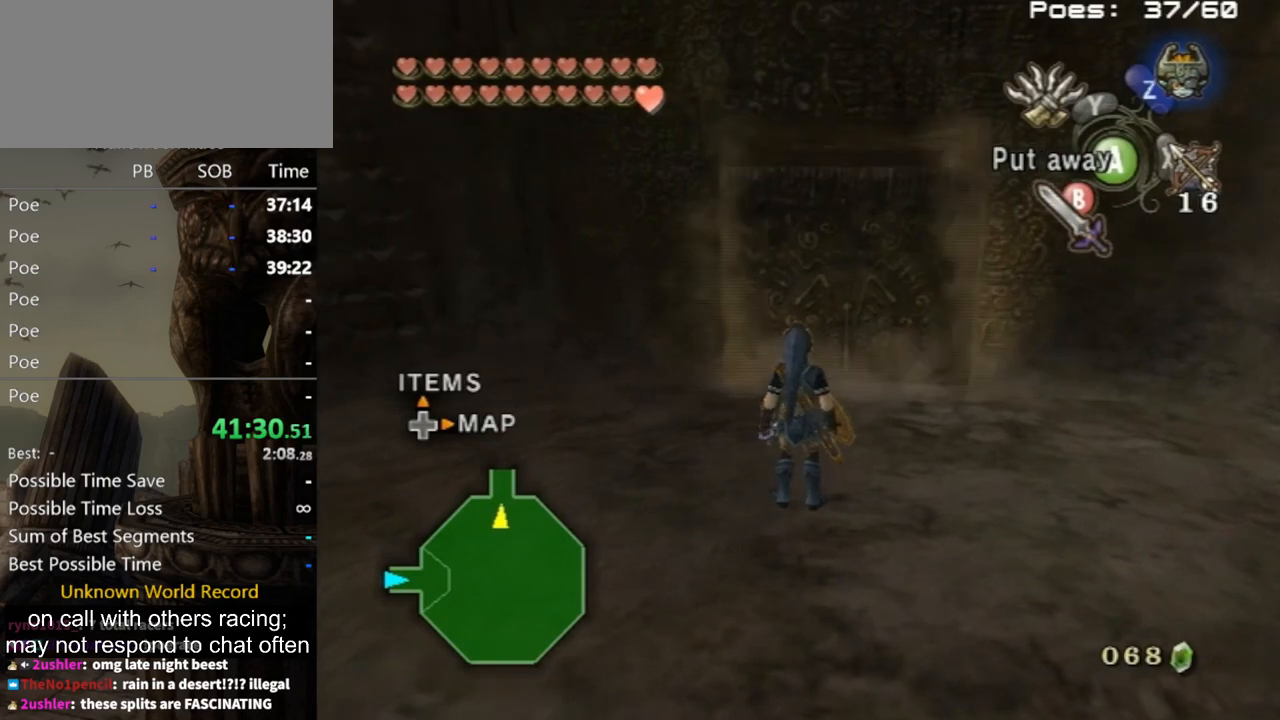
{"buttons": [], "left_stick": "up", "right_stick": "down-right", "events": [[100, "left_stick", "up"]]}
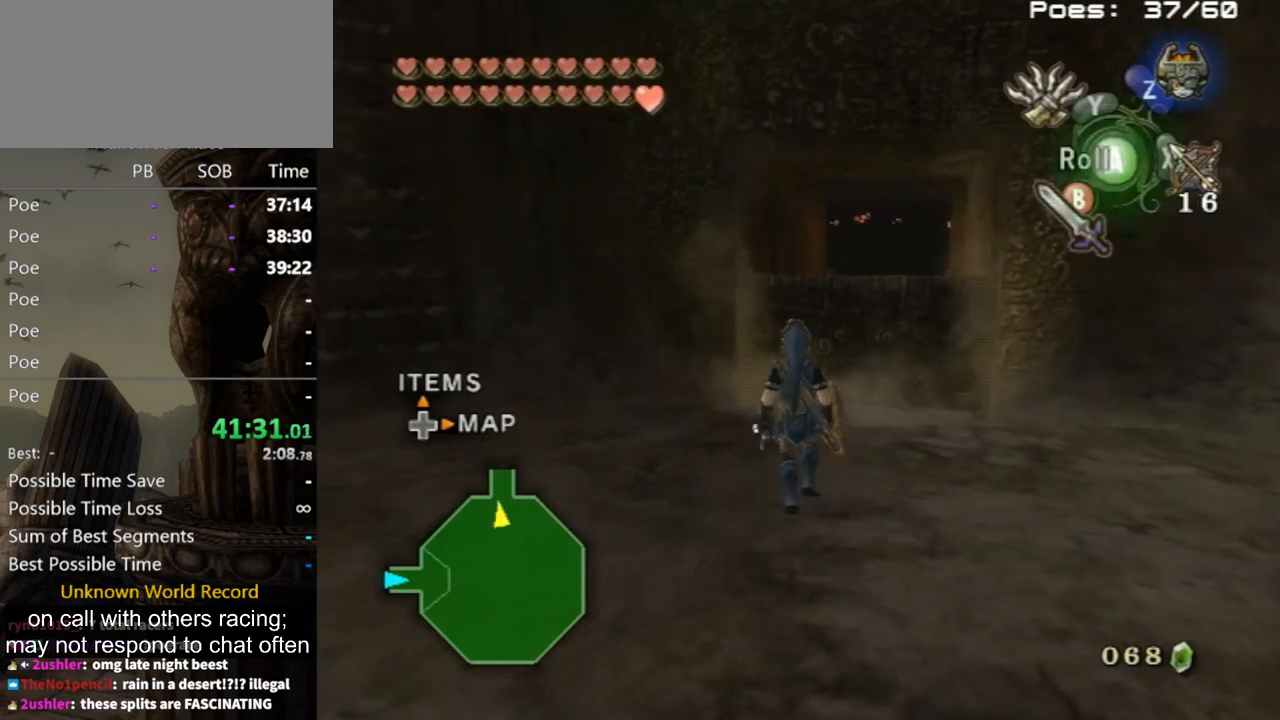
{"buttons": [], "left_stick": "up", "right_stick": "center", "events": [[200, "right_stick", "center"]]}
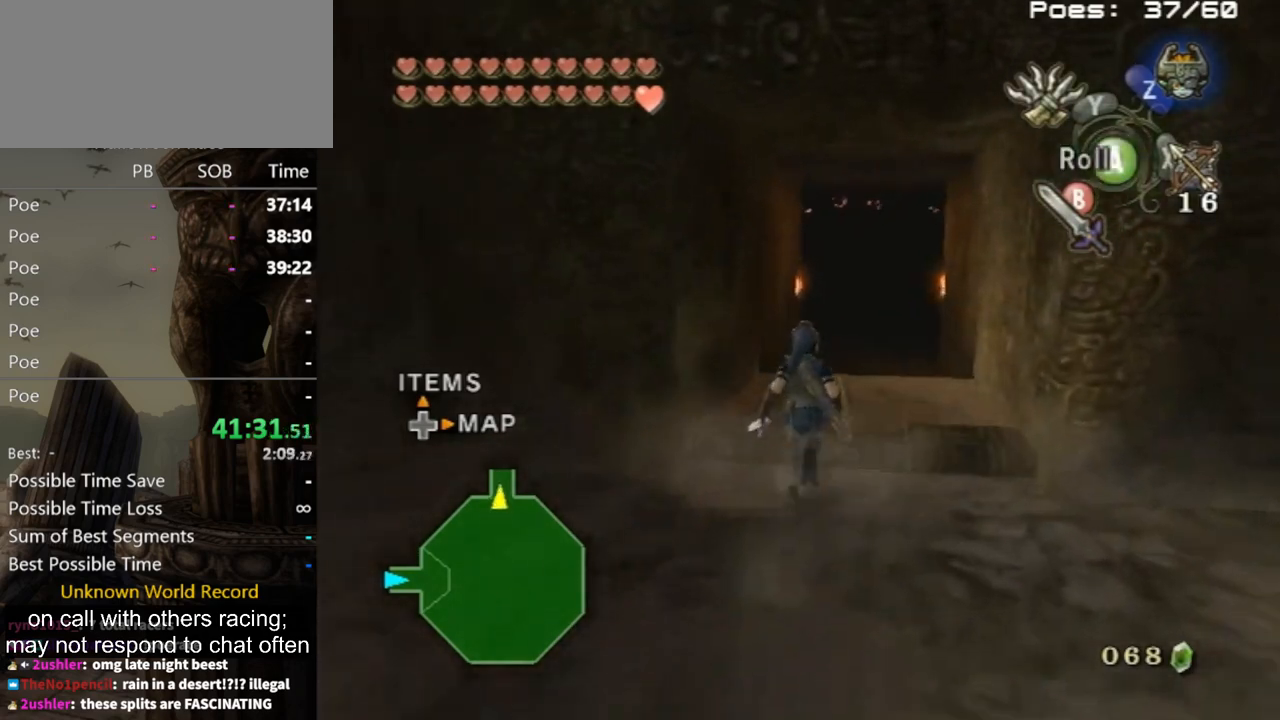
{"buttons": [], "left_stick": "up", "right_stick": "center", "events": [[67, "A", "down"], [133, "A", "up"]]}
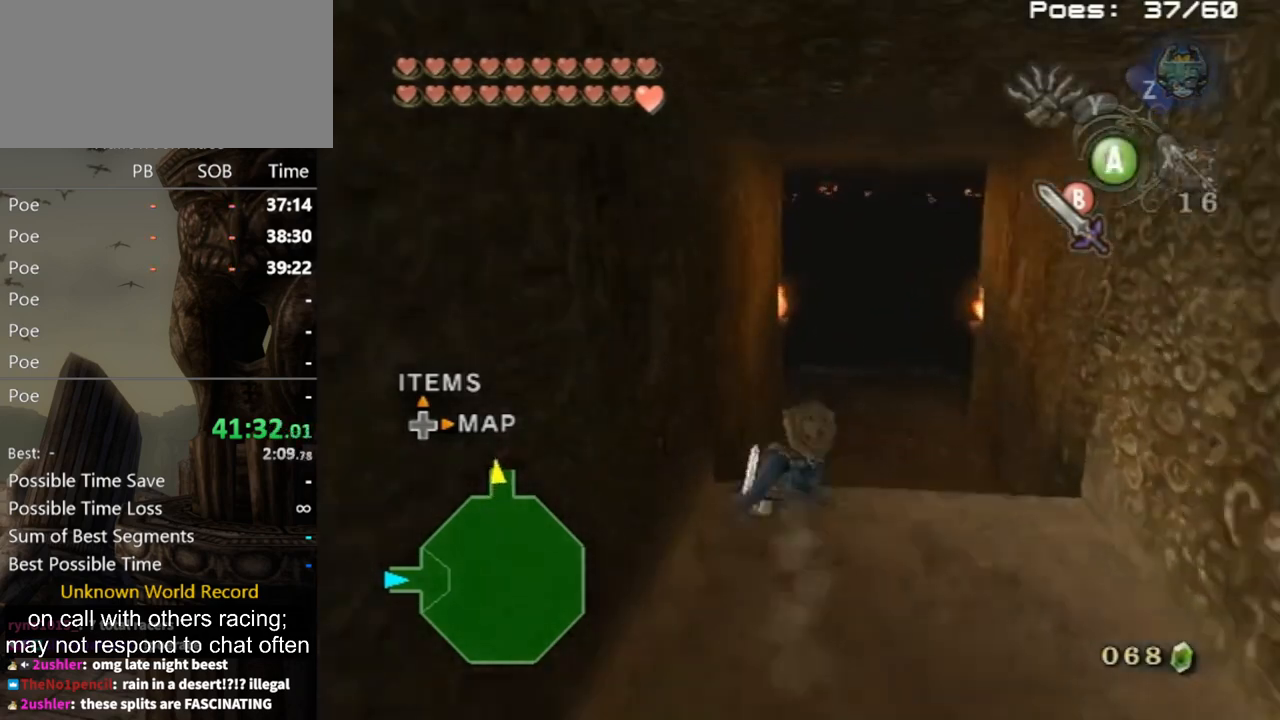
{"buttons": ["A"], "left_stick": "up", "right_stick": "center", "events": [[400, "A", "down"]]}
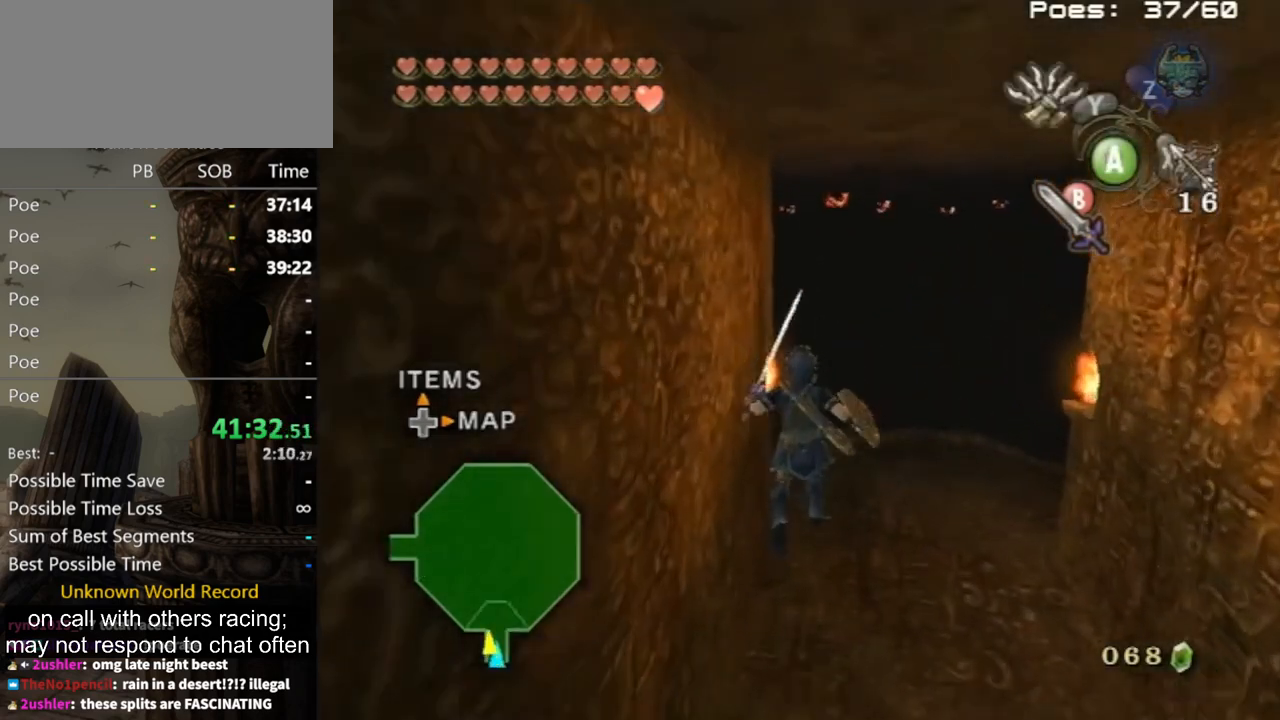
{"buttons": [], "left_stick": "up", "right_stick": "center", "events": [[233, "A", "up"]]}
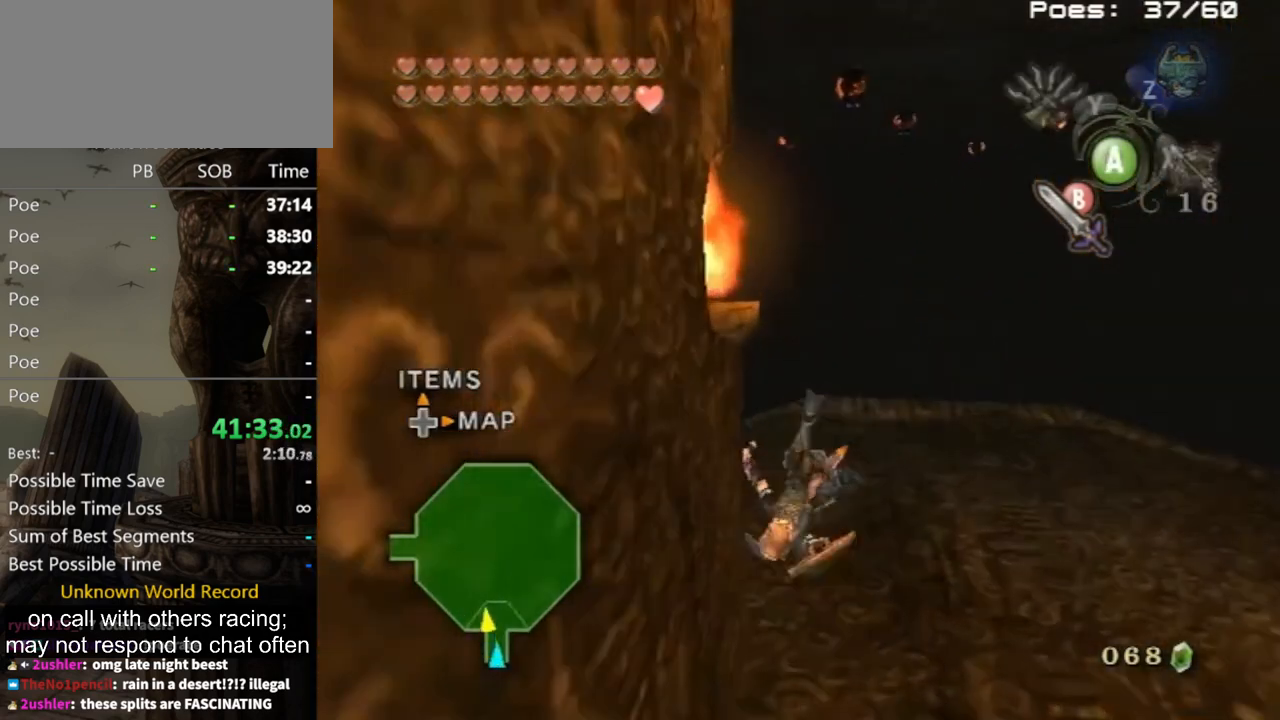
{"buttons": [], "left_stick": "up", "right_stick": "center", "events": [[167, "A", "down"], [200, "A", "up"], [333, "A", "down"], [400, "A", "up"]]}
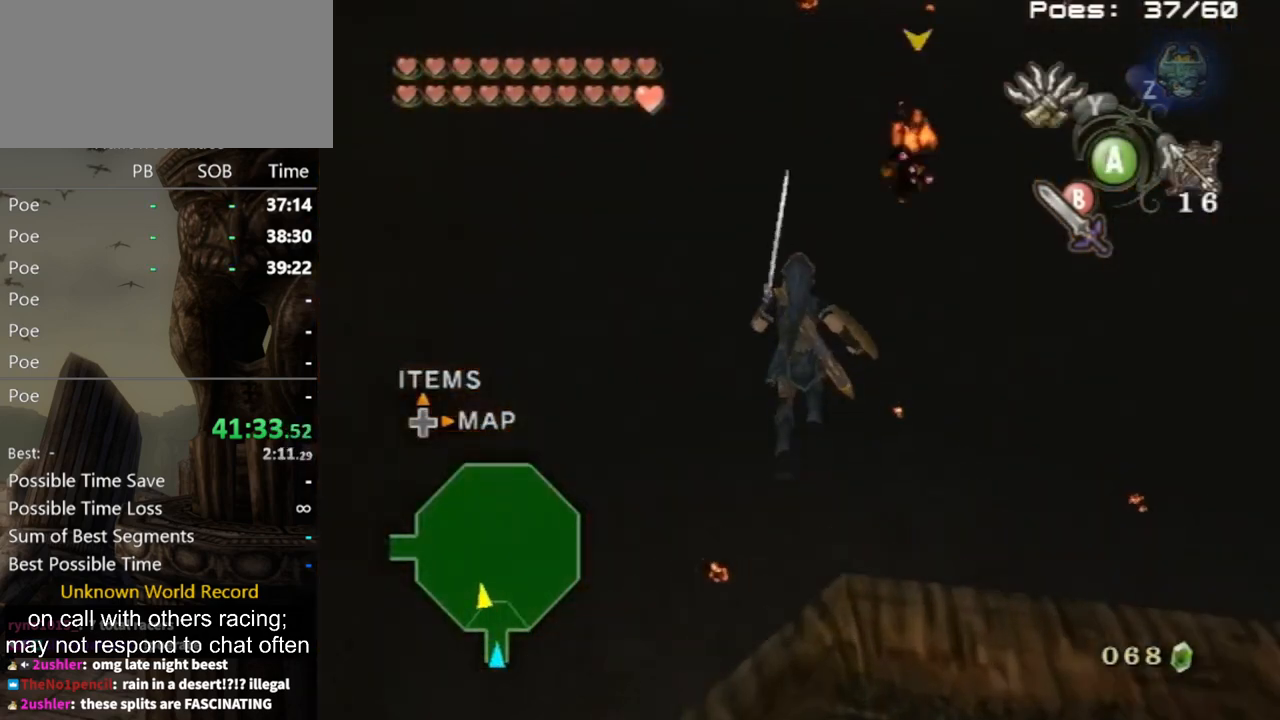
{"buttons": [], "left_stick": "down", "right_stick": "center", "events": [[333, "B", "down"], [367, "B", "up"], [433, "left_stick", "left"], [500, "left_stick", "down"]]}
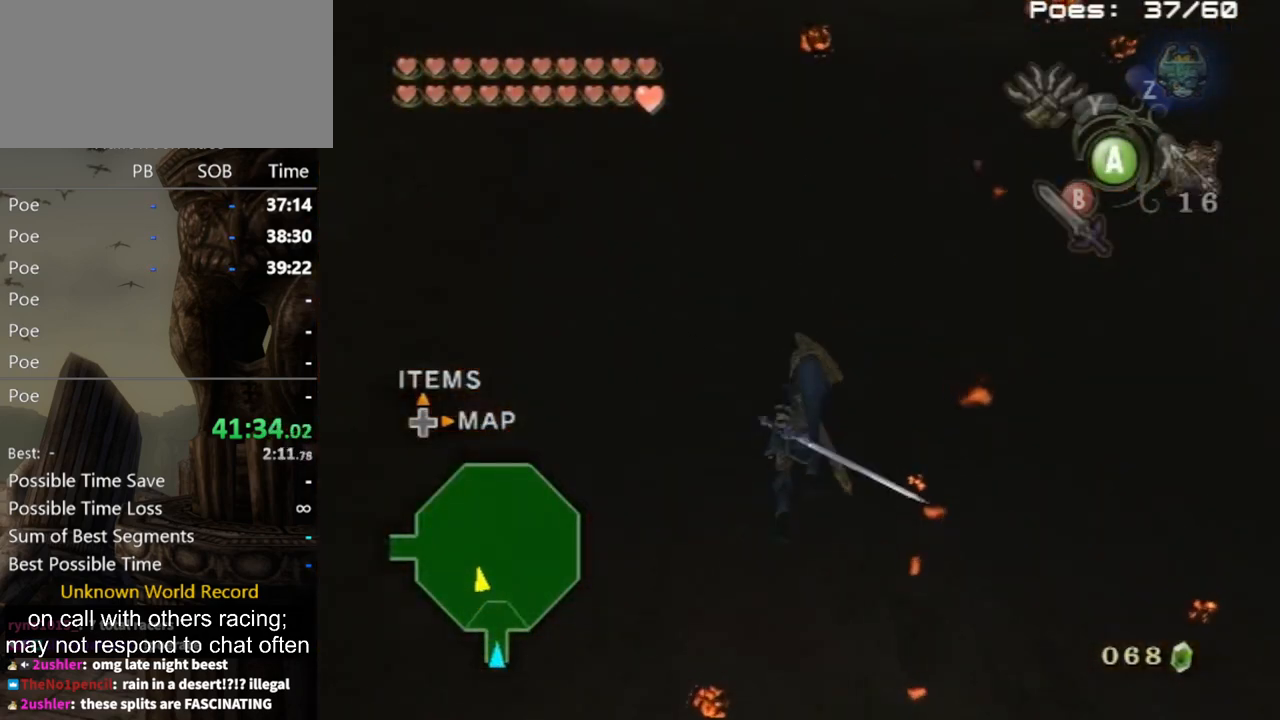
{"buttons": [], "left_stick": "up-left", "right_stick": "center", "events": [[33, "left_stick", "right"], [100, "left_stick", "up-left"], [167, "left_stick", "down-left"], [267, "left_stick", "down-right"], [333, "left_stick", "up-right"], [467, "left_stick", "up-left"]]}
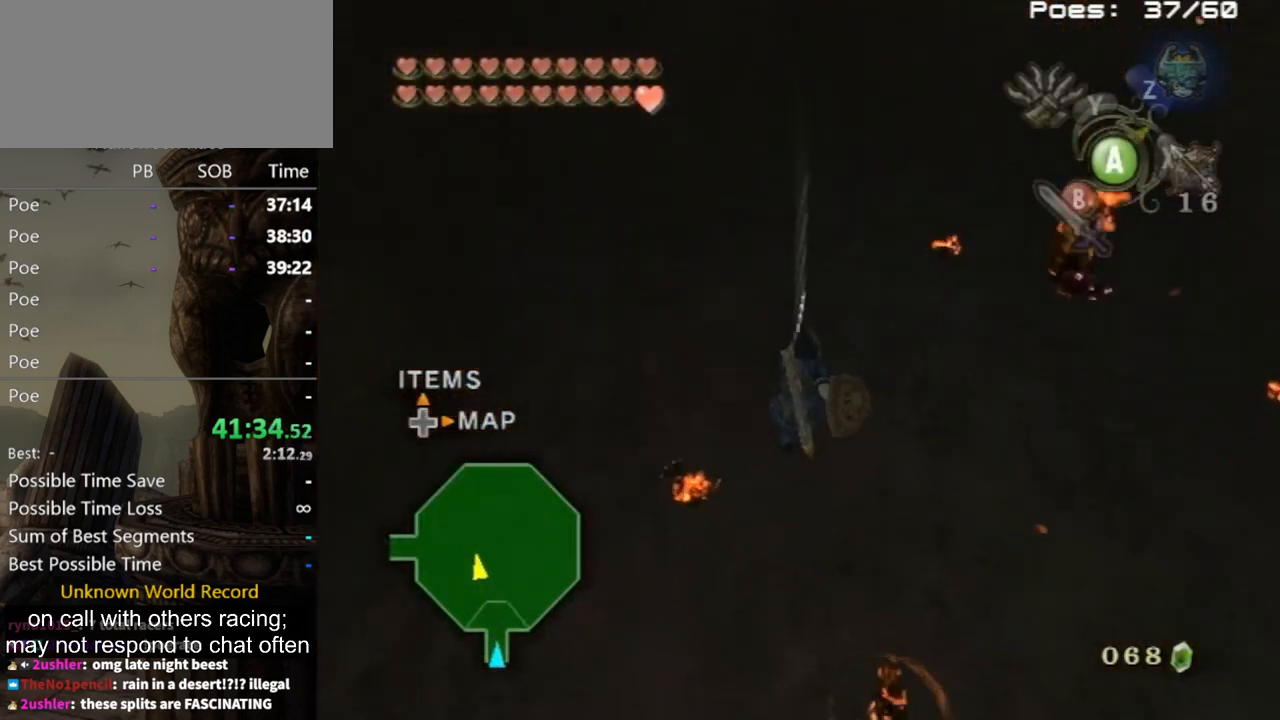
{"buttons": [], "left_stick": "center", "right_stick": "center", "events": [[67, "left_stick", "center"]]}
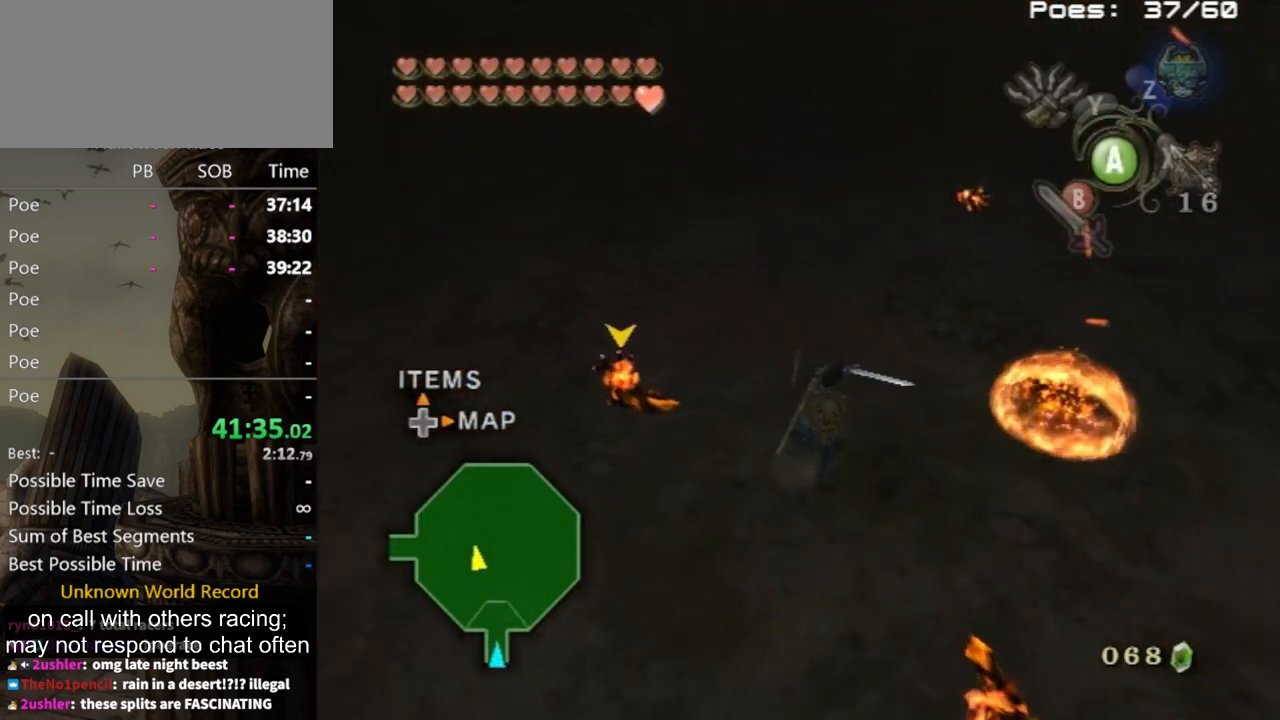
{"buttons": [], "left_stick": "center", "right_stick": "center", "events": []}
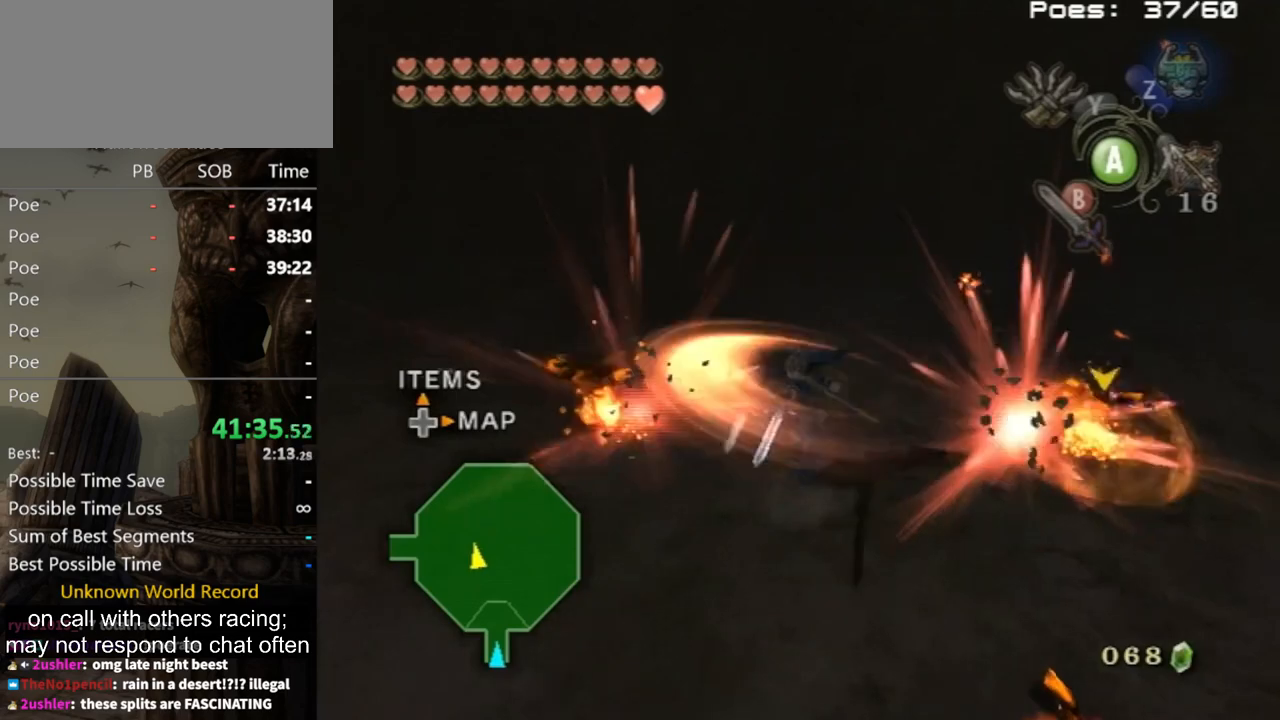
{"buttons": [], "left_stick": "up-right", "right_stick": "center", "events": [[233, "left_stick", "up-right"]]}
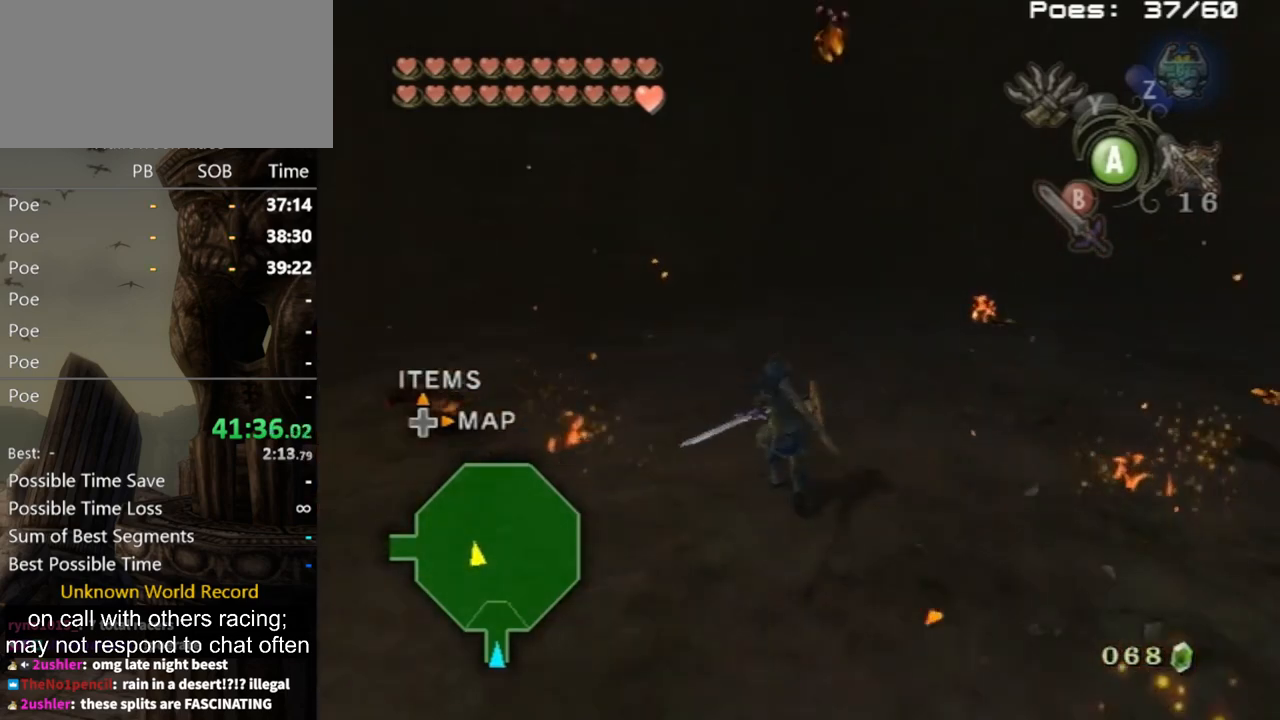
{"buttons": [], "left_stick": "up-right", "right_stick": "center", "events": []}